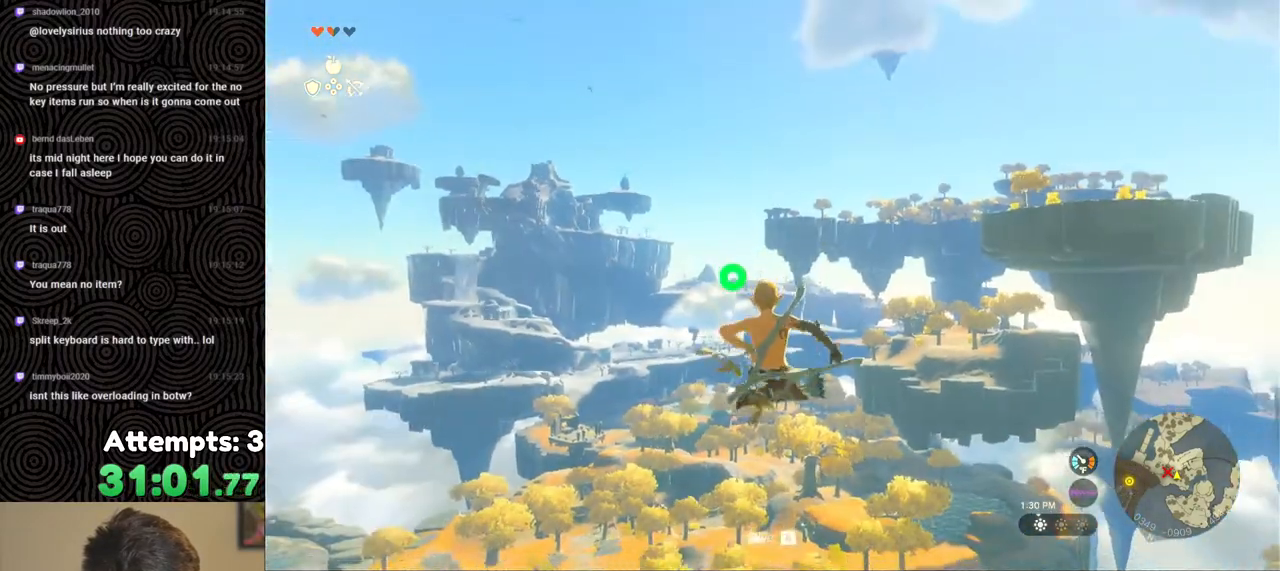
Gameplay with a controller (Nintendo layout); each line is a JSON object with the inputs held at the frame after it. "events" lists button and stick changes between this image and that frame as [ms after this image, input, new state], when the widget could be followed in between. Not read: L3 R3.
{"buttons": ["L2", "R2"], "left_stick": "center", "right_stick": "center", "events": [[167, "Y", "down"], [283, "Y", "up"], [300, "R2", "up"], [400, "R2", "down"]]}
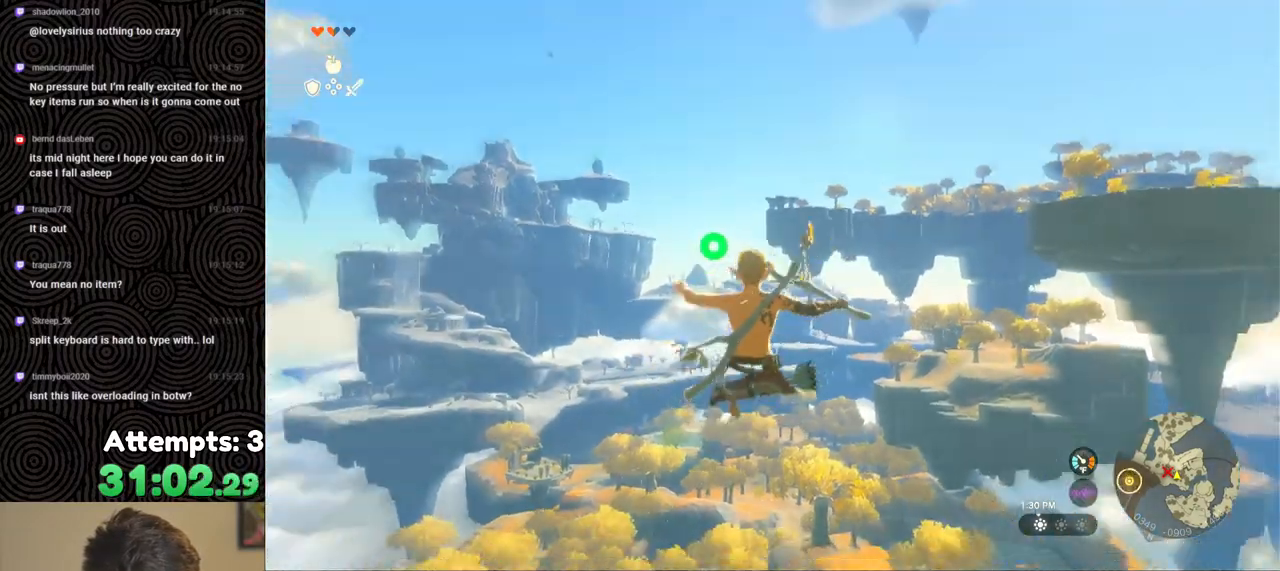
{"buttons": ["L2"], "left_stick": "center", "right_stick": "center", "events": [[333, "Y", "down"], [450, "Y", "up"], [483, "R2", "up"]]}
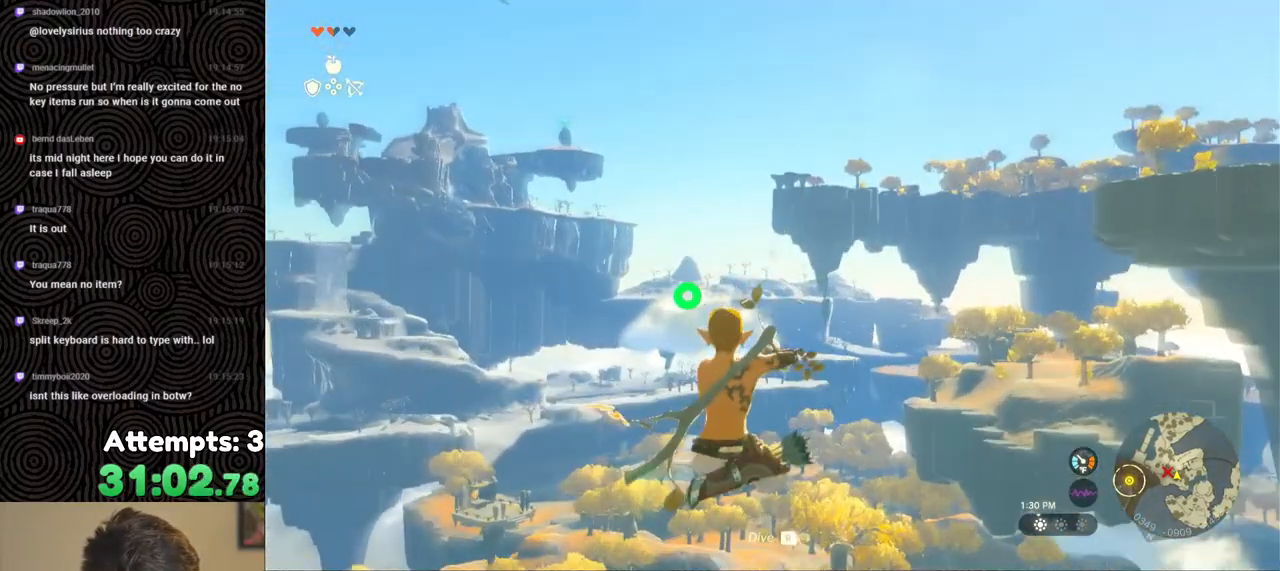
{"buttons": ["Y", "L2", "R2"], "left_stick": "center", "right_stick": "center", "events": [[100, "R2", "down"], [500, "Y", "down"]]}
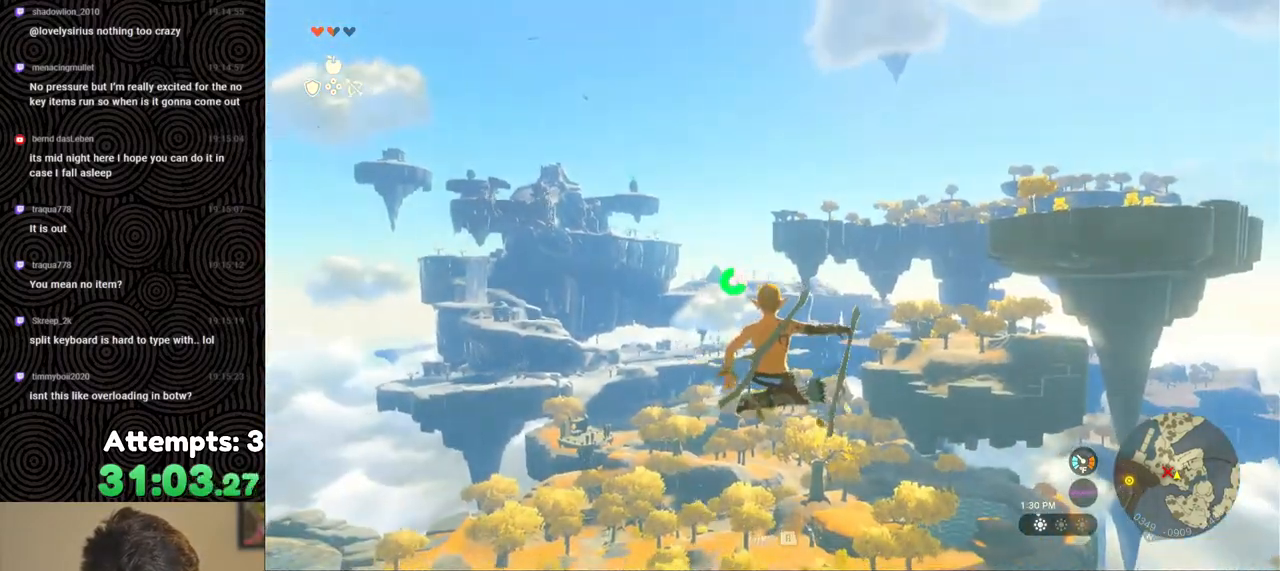
{"buttons": ["L2", "R2"], "left_stick": "center", "right_stick": "center", "events": [[133, "Y", "up"], [183, "R2", "up"], [333, "R2", "down"]]}
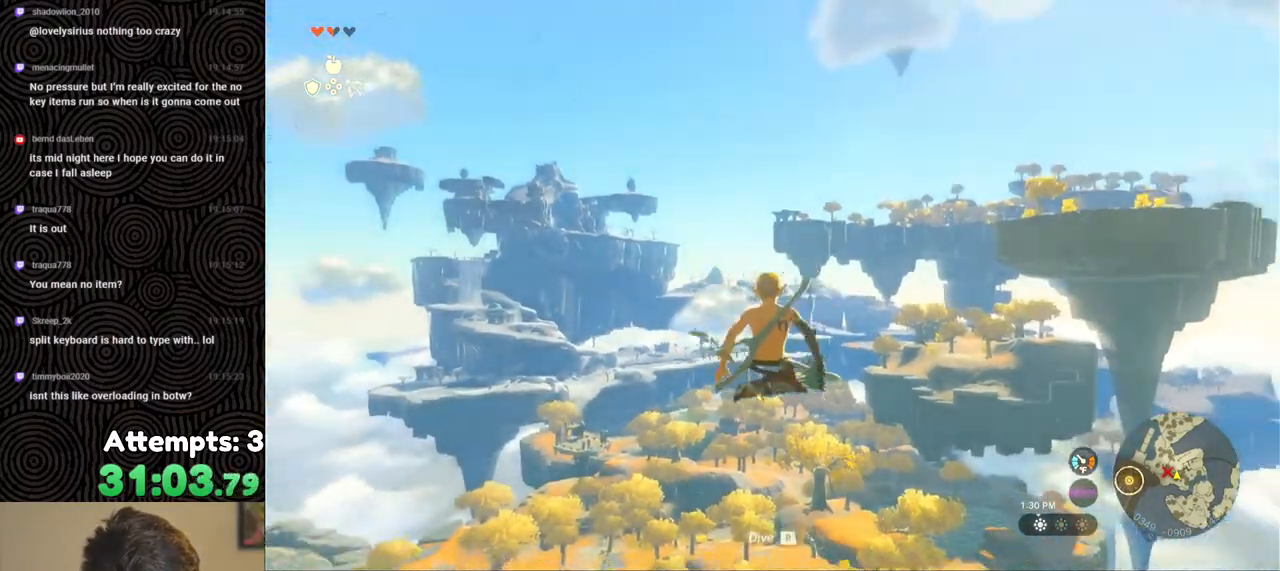
{"buttons": ["L2"], "left_stick": "center", "right_stick": "center", "events": [[267, "Y", "down"], [383, "Y", "up"], [433, "R2", "up"]]}
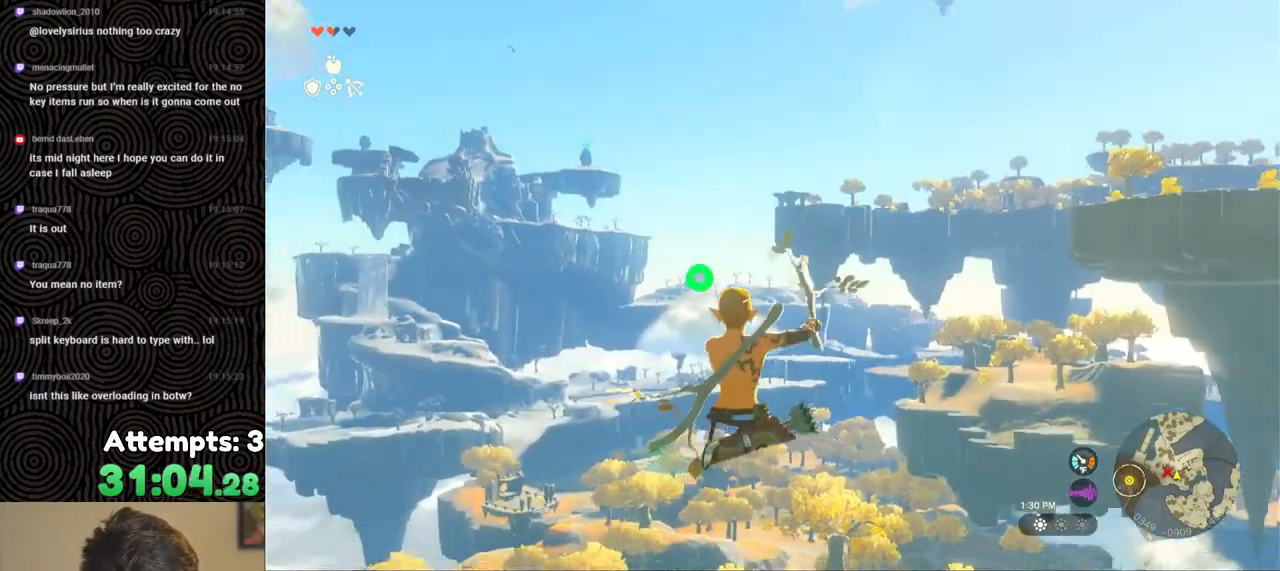
{"buttons": ["Y", "L2", "R2"], "left_stick": "center", "right_stick": "center", "events": [[33, "R2", "down"], [400, "Y", "down"]]}
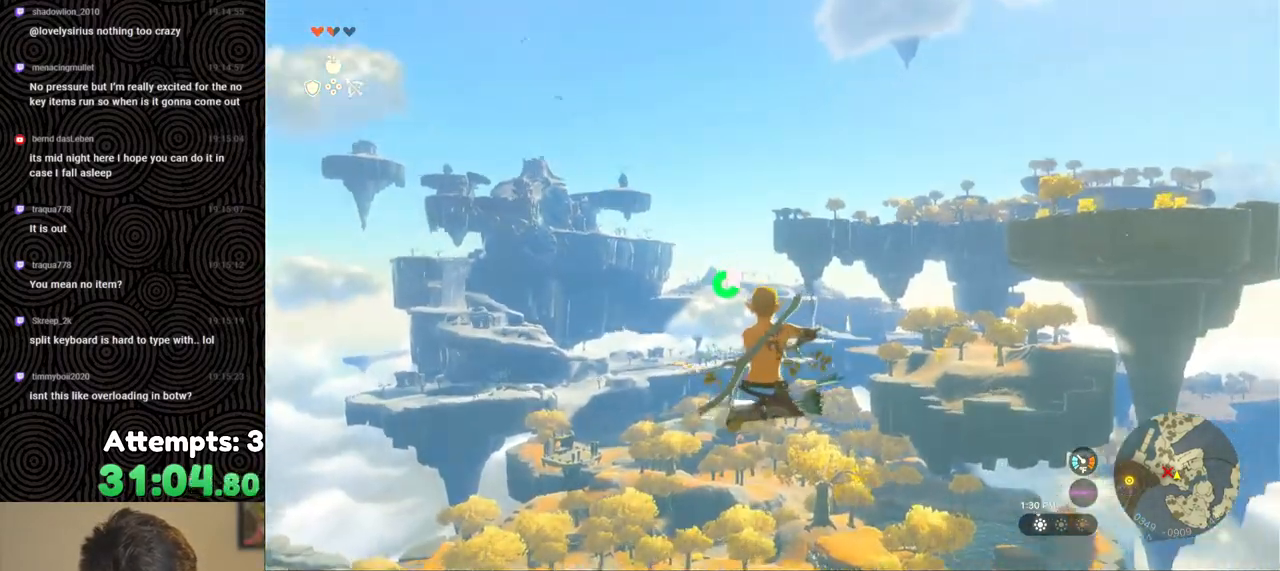
{"buttons": ["L2", "R2"], "left_stick": "center", "right_stick": "center", "events": [[33, "Y", "up"], [67, "R2", "up"], [183, "R2", "down"]]}
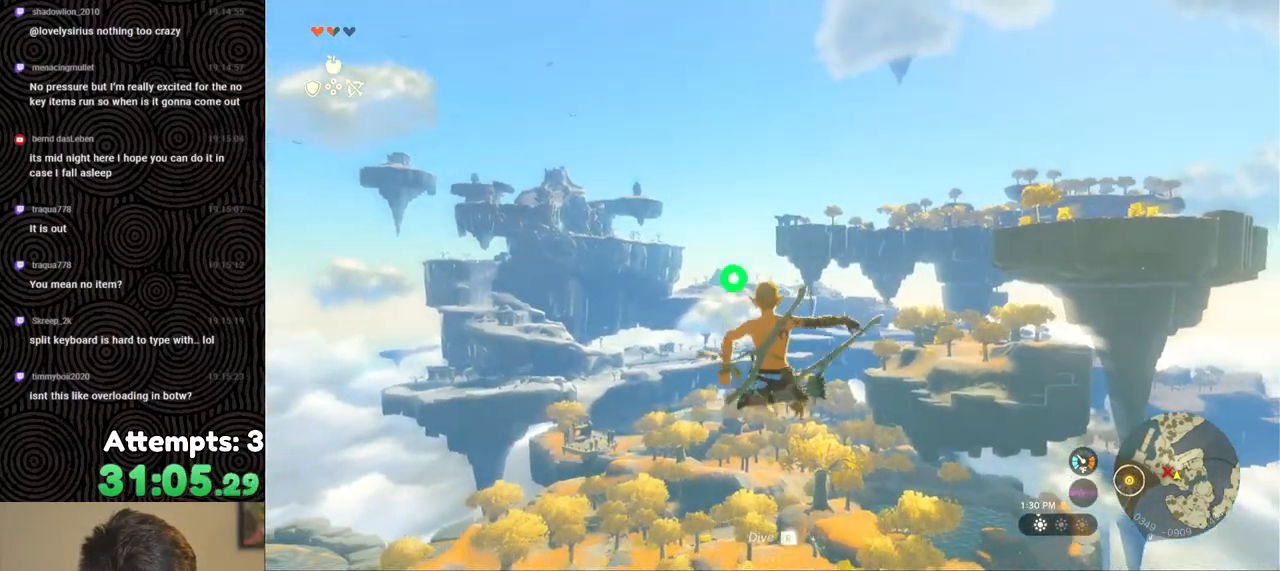
{"buttons": ["L2", "R2"], "left_stick": "center", "right_stick": "center", "events": [[133, "Y", "down"], [233, "Y", "up"], [267, "R2", "up"], [433, "R2", "down"]]}
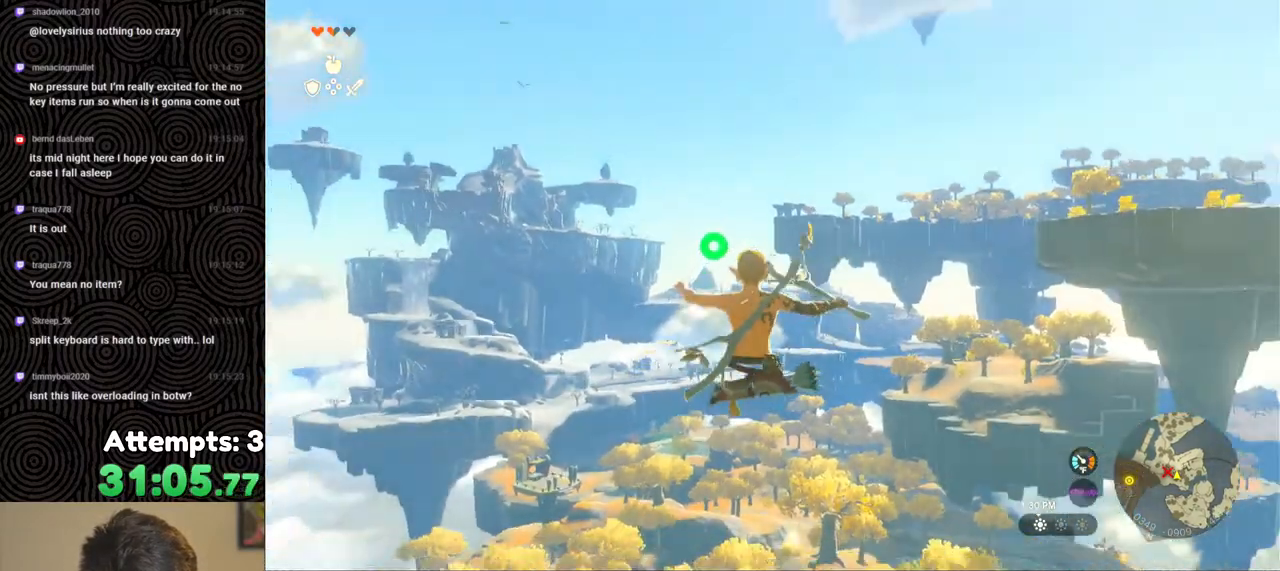
{"buttons": ["L2"], "left_stick": "center", "right_stick": "center", "events": [[333, "Y", "down"], [417, "Y", "up"], [500, "R2", "up"]]}
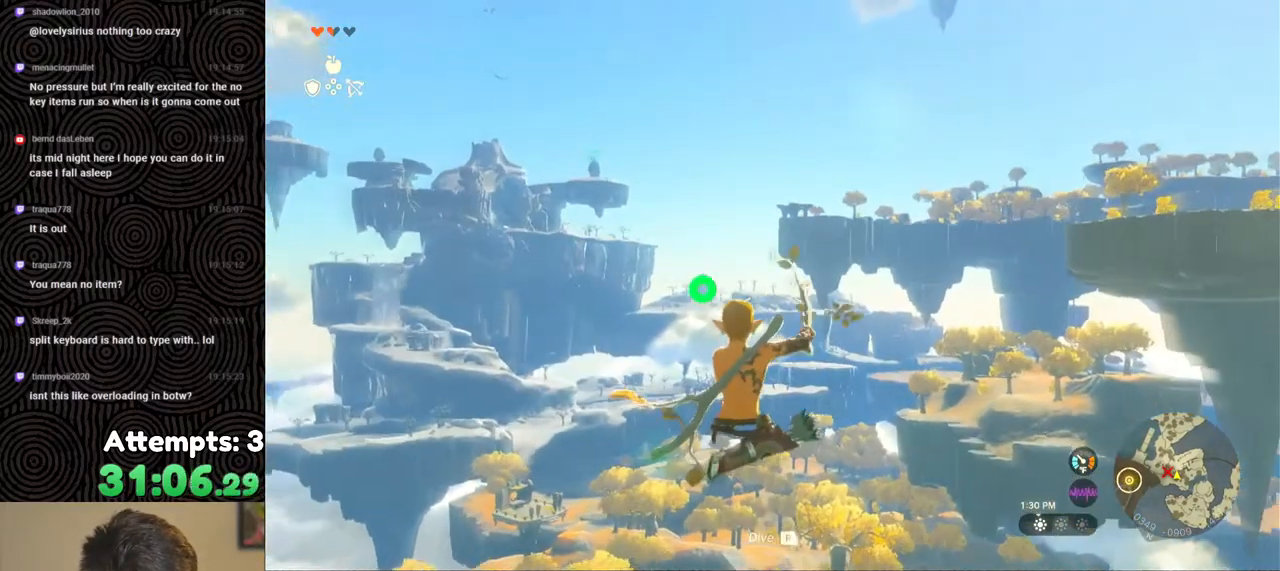
{"buttons": ["L2", "R2"], "left_stick": "center", "right_stick": "center", "events": [[117, "R2", "down"]]}
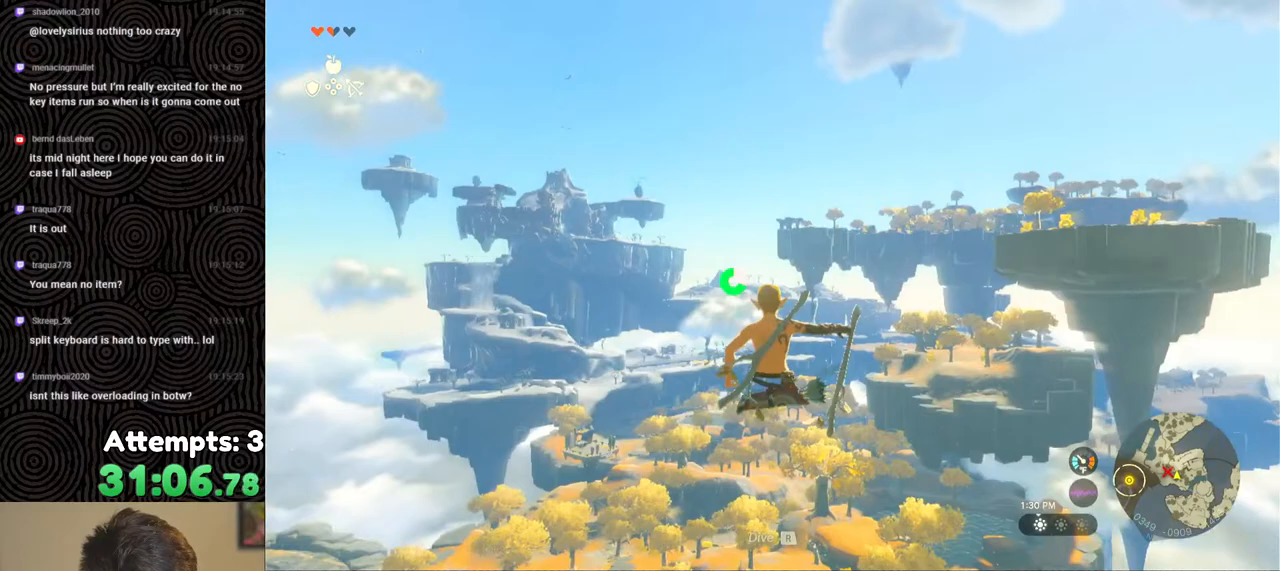
{"buttons": ["L2", "R2"], "left_stick": "center", "right_stick": "center", "events": [[17, "Y", "down"], [133, "Y", "up"], [200, "R2", "up"], [317, "R2", "down"]]}
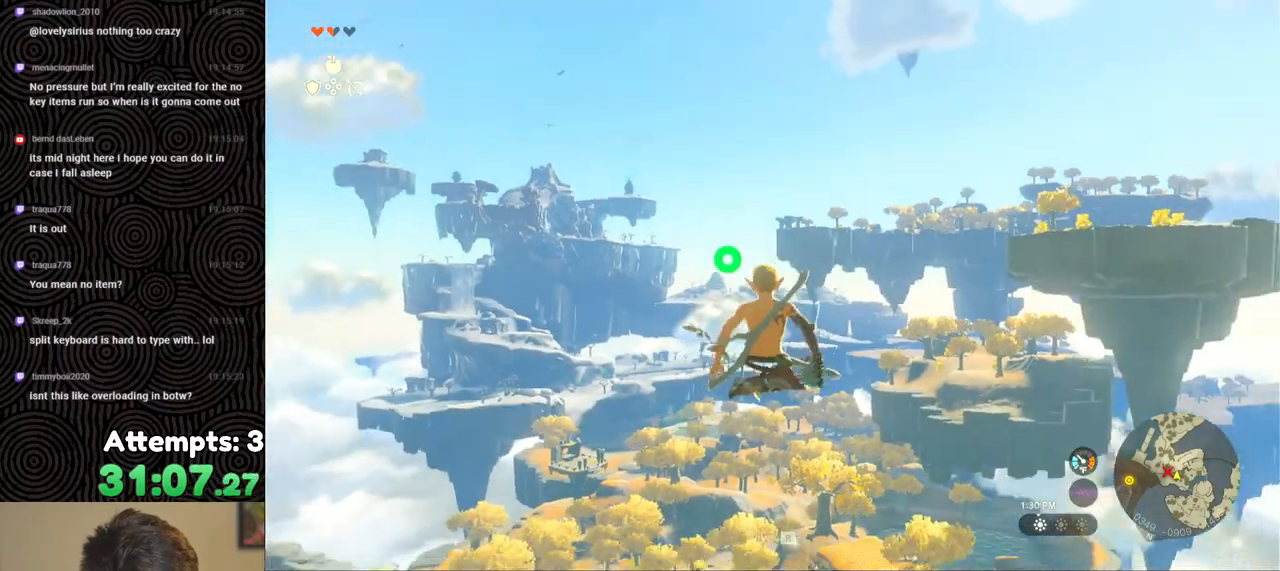
{"buttons": ["L2"], "left_stick": "center", "right_stick": "center", "events": [[250, "Y", "down"], [350, "Y", "up"], [417, "R2", "up"]]}
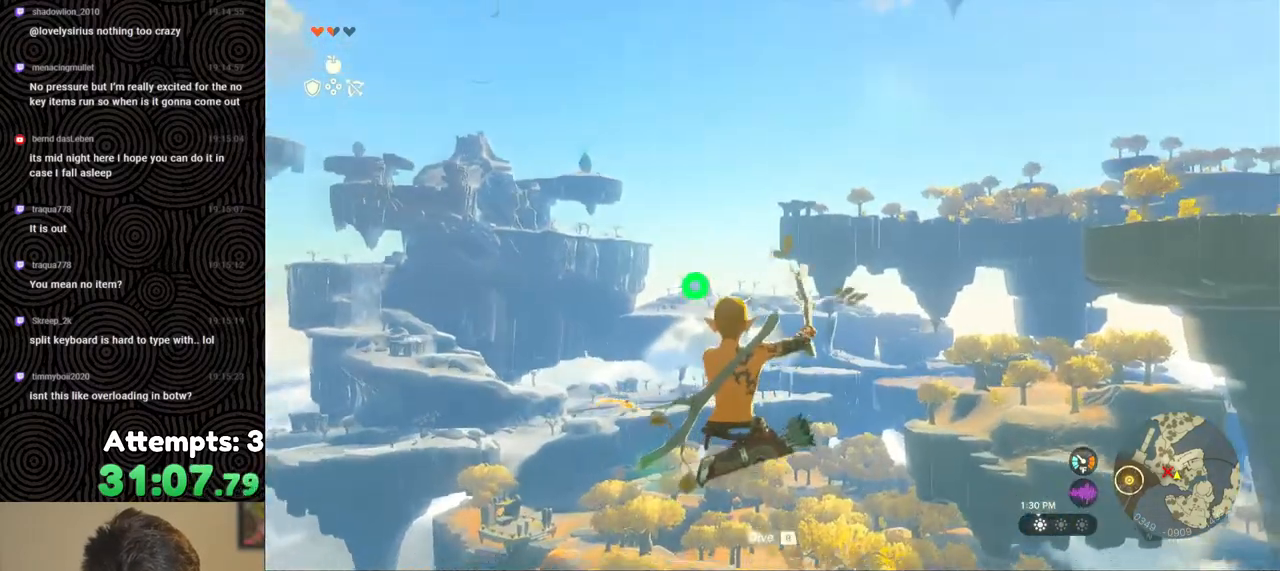
{"buttons": ["Y", "L2", "R2"], "left_stick": "center", "right_stick": "center", "events": [[33, "R2", "down"], [417, "Y", "down"]]}
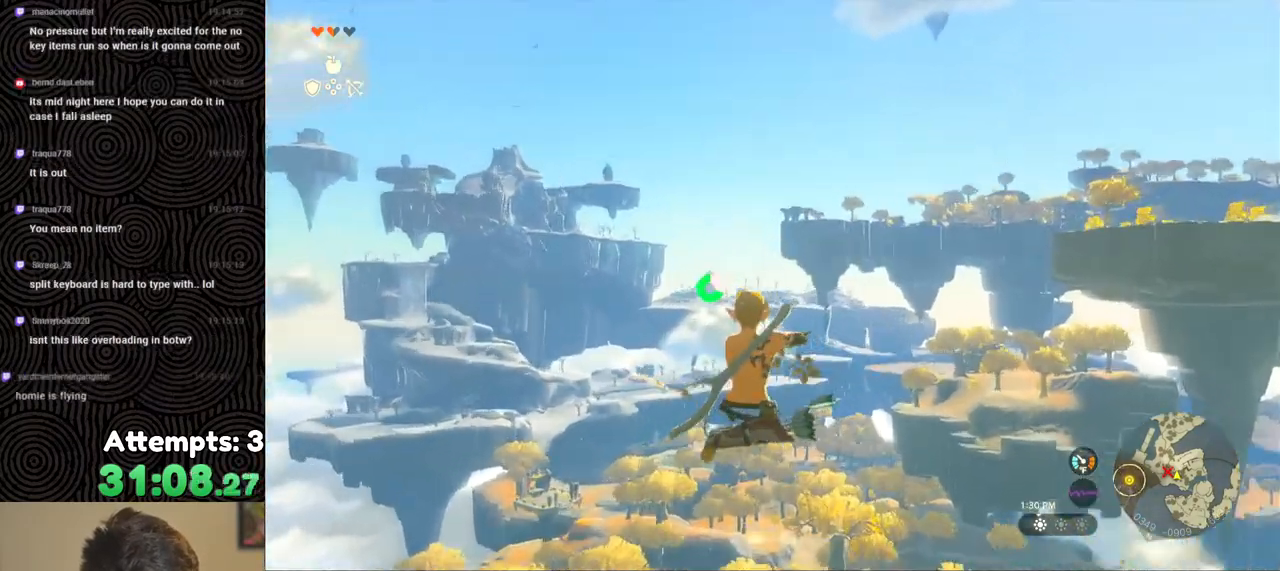
{"buttons": ["L2", "R2"], "left_stick": "center", "right_stick": "center", "events": [[33, "Y", "up"], [100, "R2", "up"], [233, "R2", "down"]]}
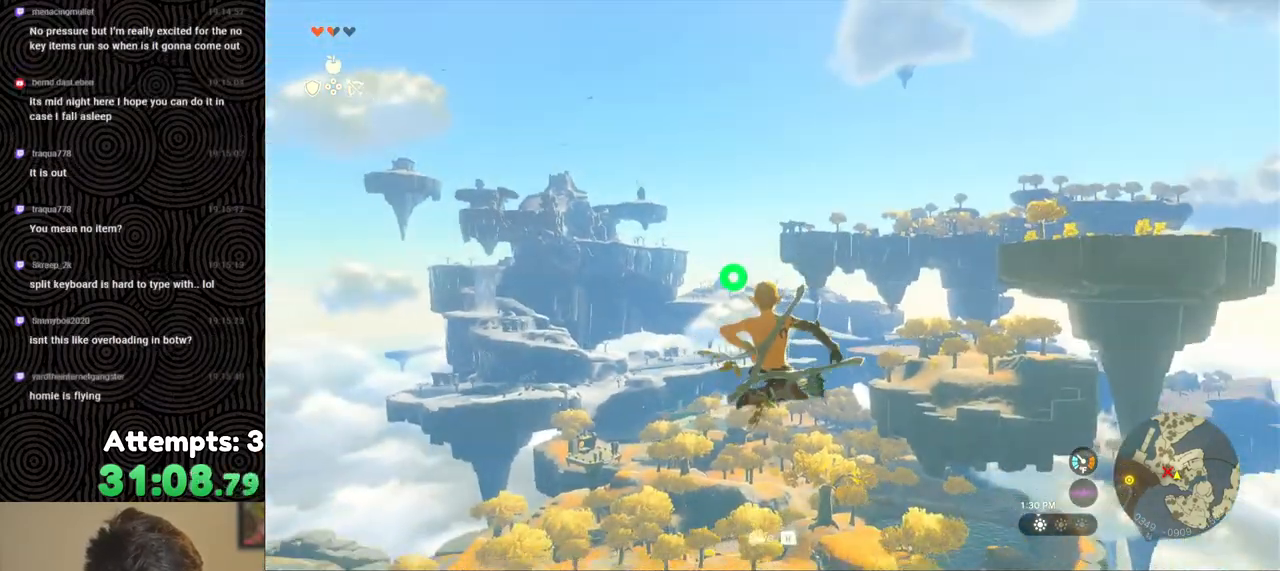
{"buttons": ["L2", "R2"], "left_stick": "center", "right_stick": "center", "events": [[167, "Y", "down"], [250, "Y", "up"], [300, "R2", "up"], [467, "R2", "down"]]}
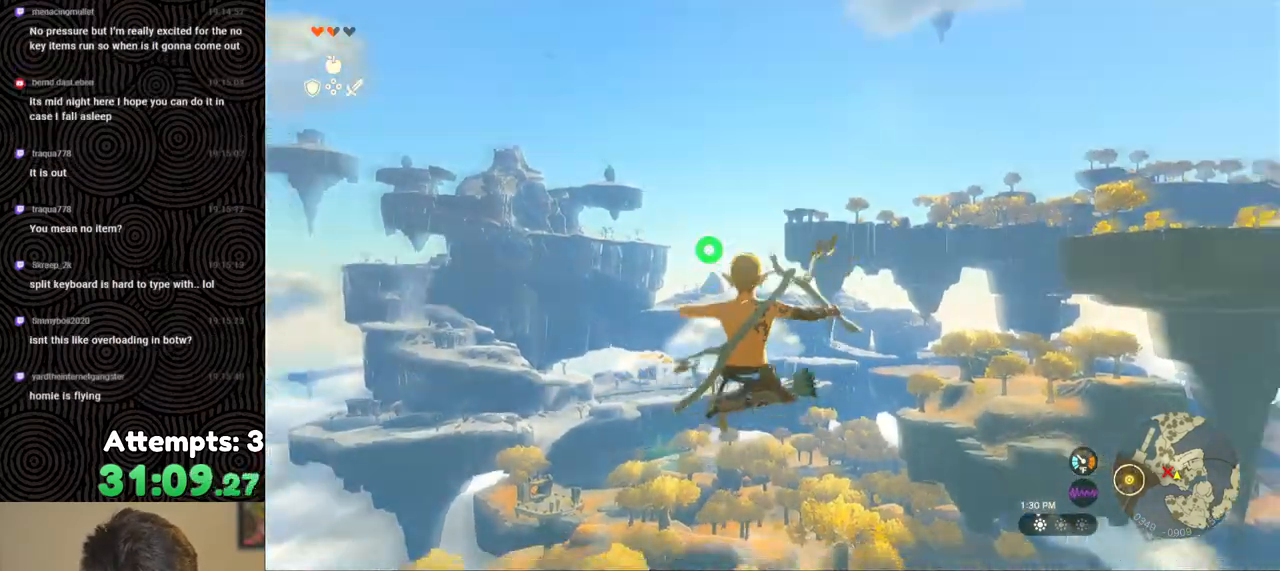
{"buttons": ["L2", "R2"], "left_stick": "center", "right_stick": "center", "events": [[367, "Y", "down"], [467, "Y", "up"]]}
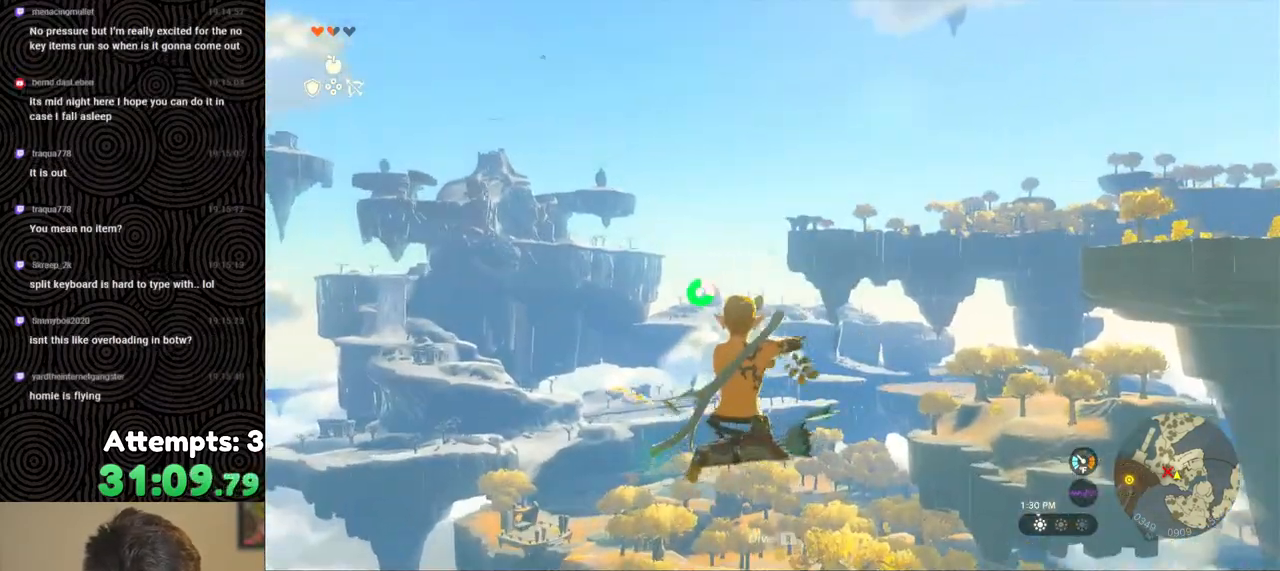
{"buttons": ["L2", "R2"], "left_stick": "center", "right_stick": "center", "events": [[17, "R2", "up"], [150, "R2", "down"]]}
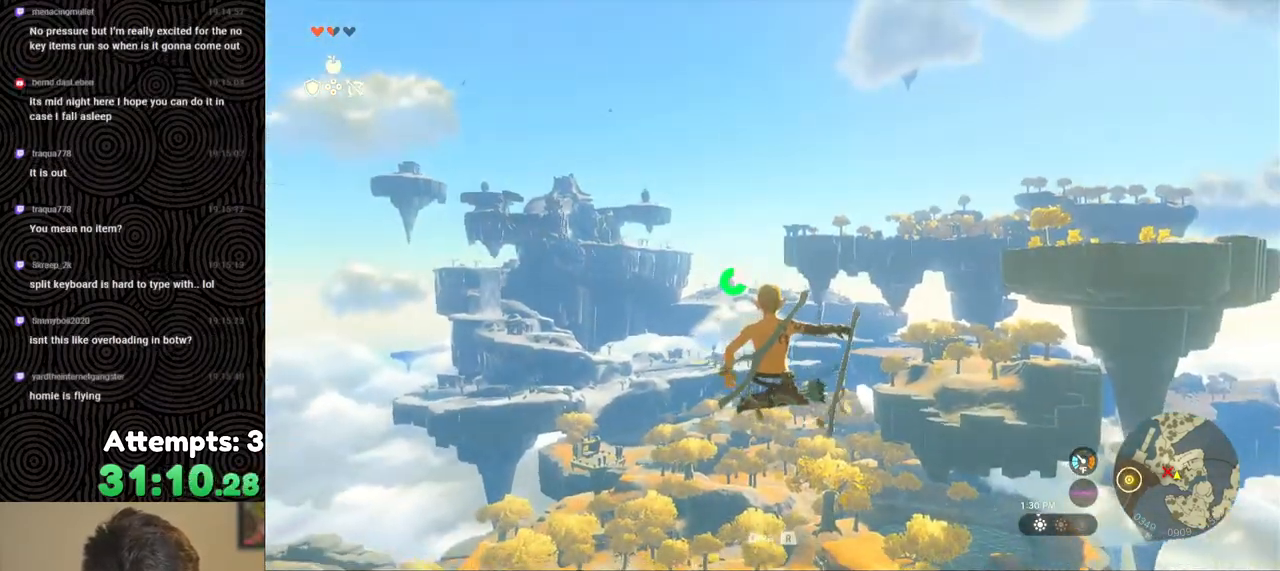
{"buttons": ["L2", "R2"], "left_stick": "center", "right_stick": "center", "events": [[67, "Y", "down"], [183, "Y", "up"], [217, "R2", "up"], [333, "R2", "down"]]}
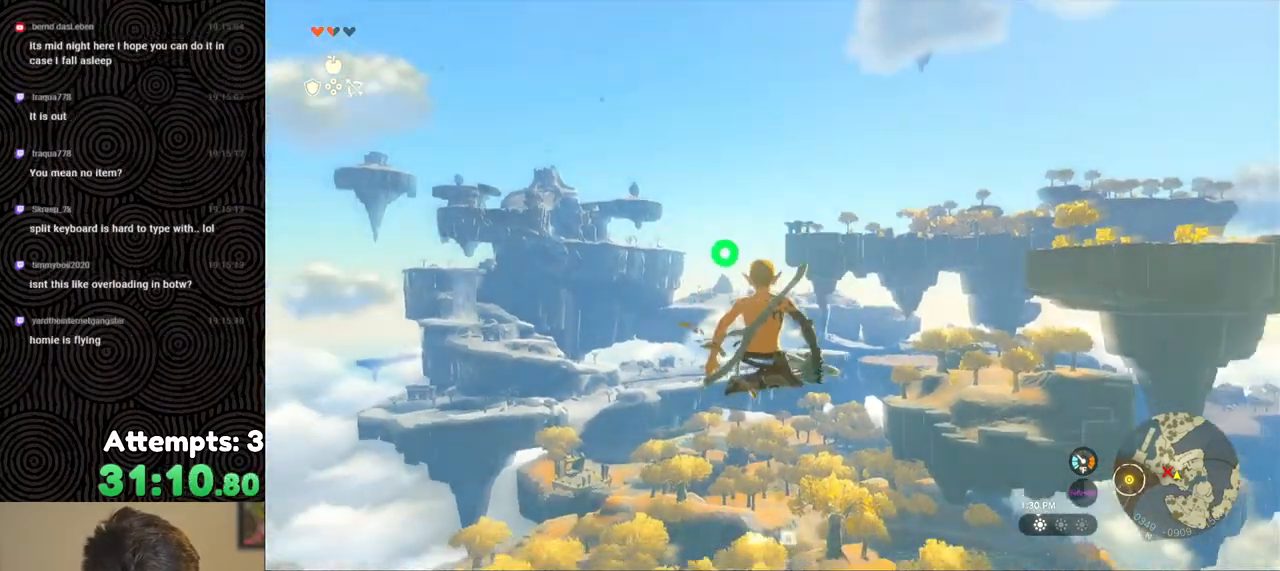
{"buttons": ["L2"], "left_stick": "center", "right_stick": "center", "events": [[233, "Y", "down"], [367, "Y", "up"], [400, "R2", "up"]]}
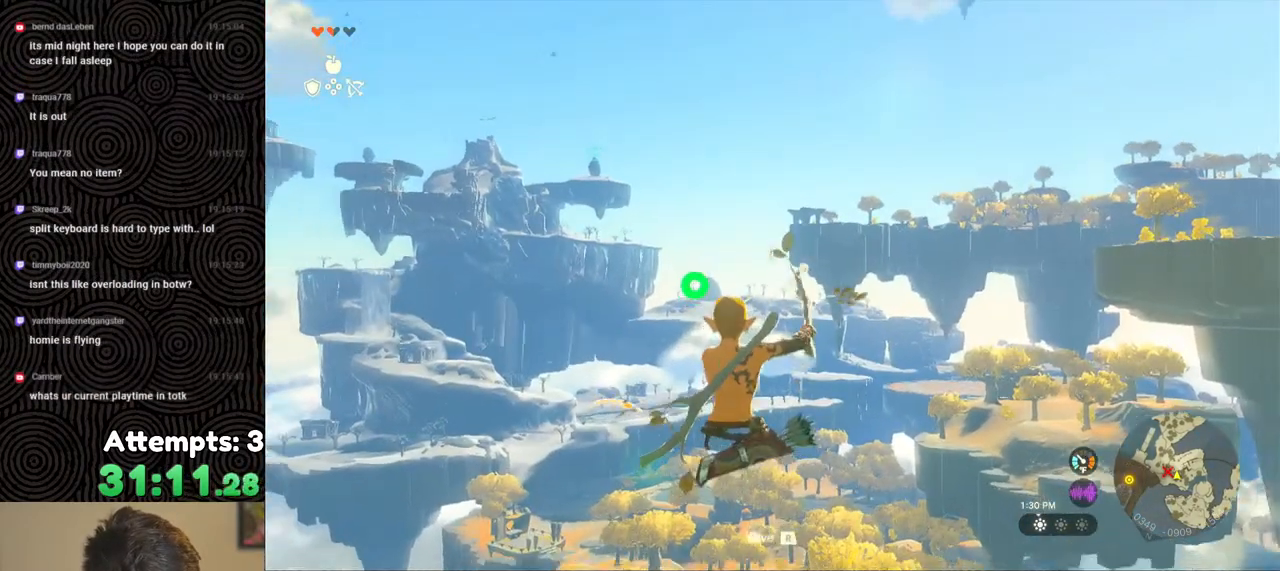
{"buttons": ["Y", "L2", "R2"], "left_stick": "center", "right_stick": "center", "events": [[17, "R2", "down"], [450, "Y", "down"]]}
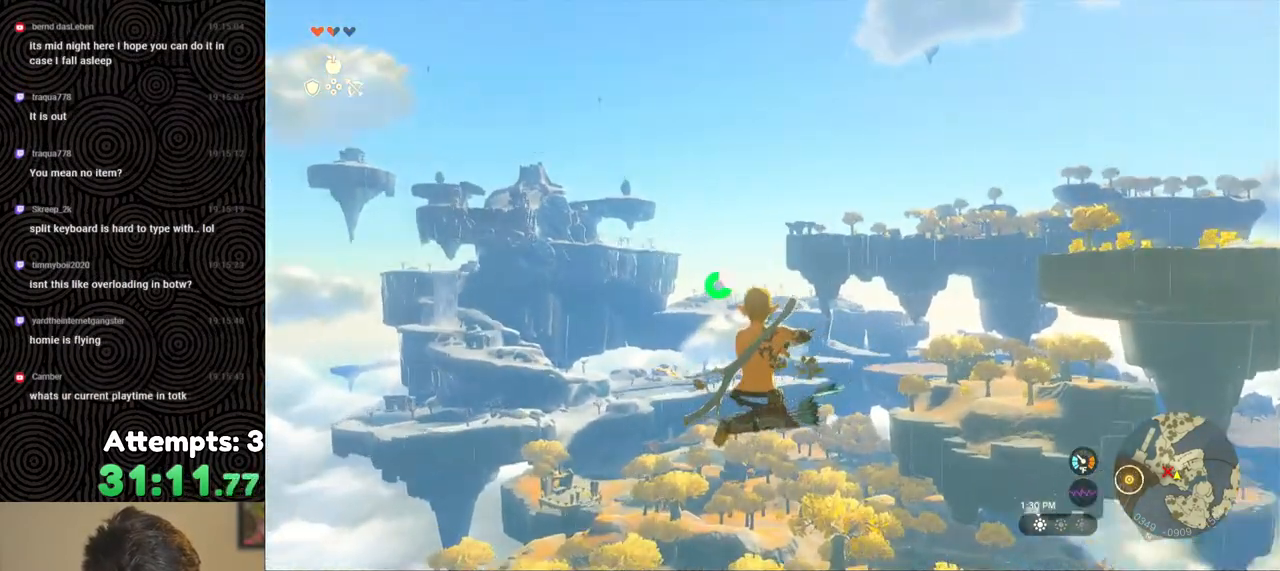
{"buttons": ["L2", "R2"], "left_stick": "center", "right_stick": "center", "events": [[67, "Y", "up"], [83, "R2", "up"], [217, "R2", "down"]]}
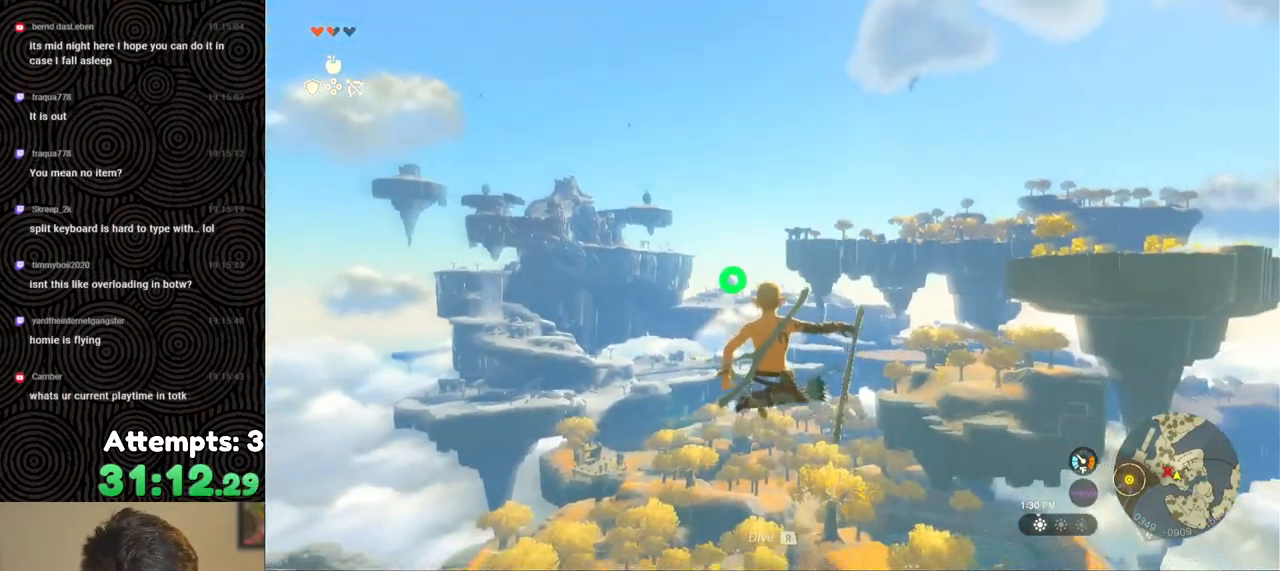
{"buttons": ["L2", "R2"], "left_stick": "center", "right_stick": "center", "events": [[133, "Y", "down"], [250, "Y", "up"], [283, "R2", "up"], [383, "R2", "down"]]}
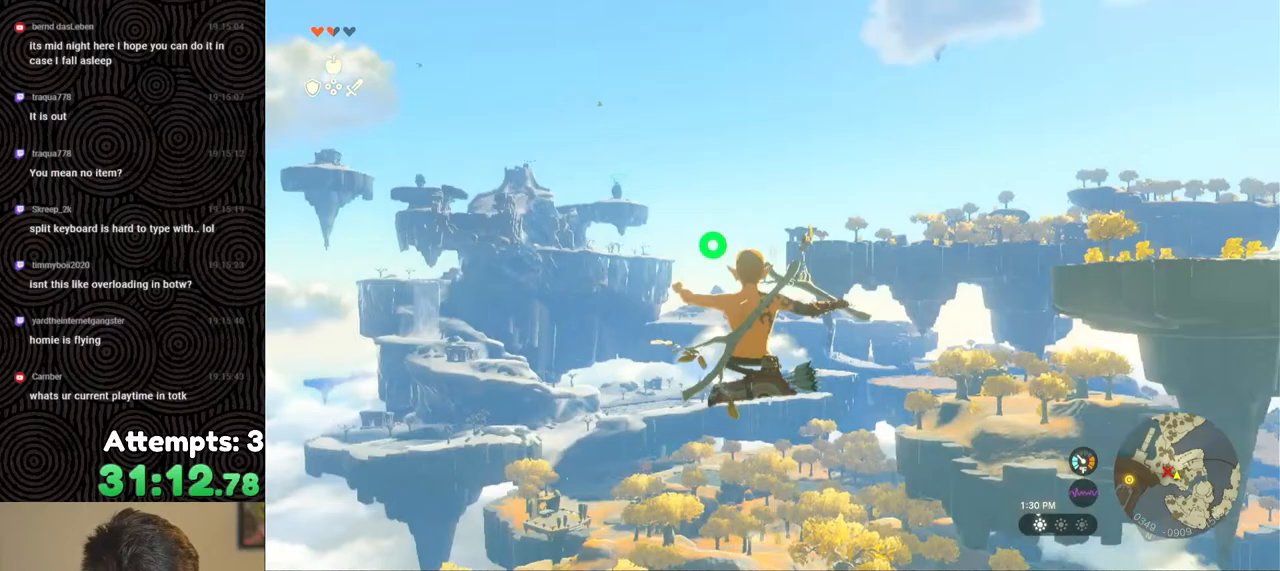
{"buttons": ["L2"], "left_stick": "center", "right_stick": "center", "events": [[283, "Y", "down"], [400, "Y", "up"], [433, "R2", "up"]]}
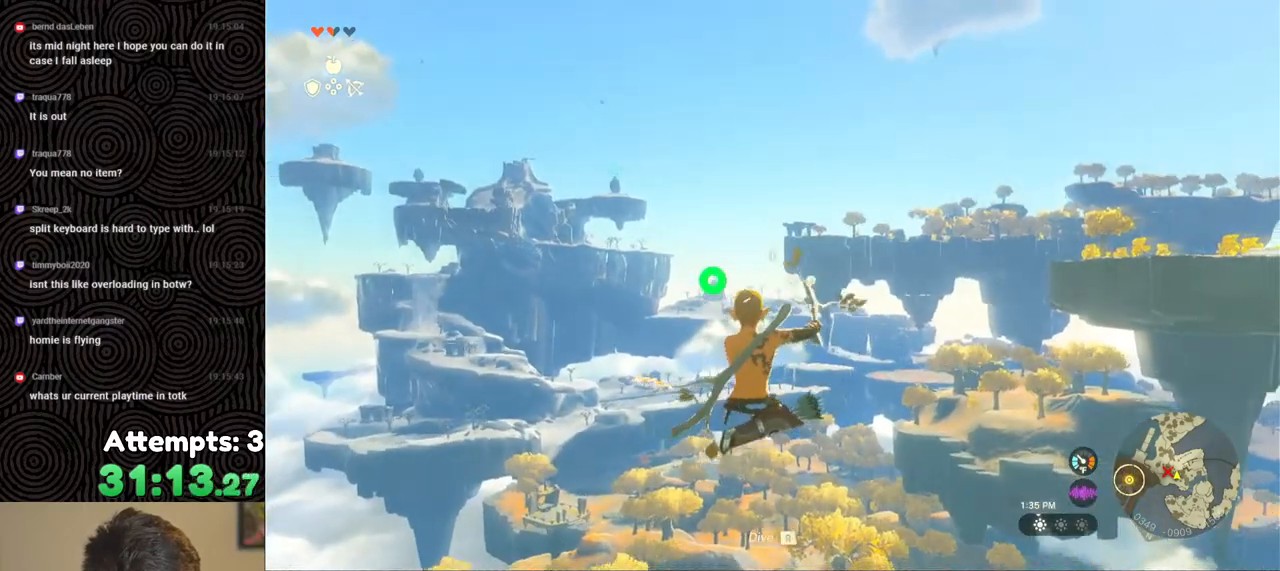
{"buttons": ["Y", "L2", "R2"], "left_stick": "center", "right_stick": "center", "events": [[33, "R2", "down"], [500, "Y", "down"]]}
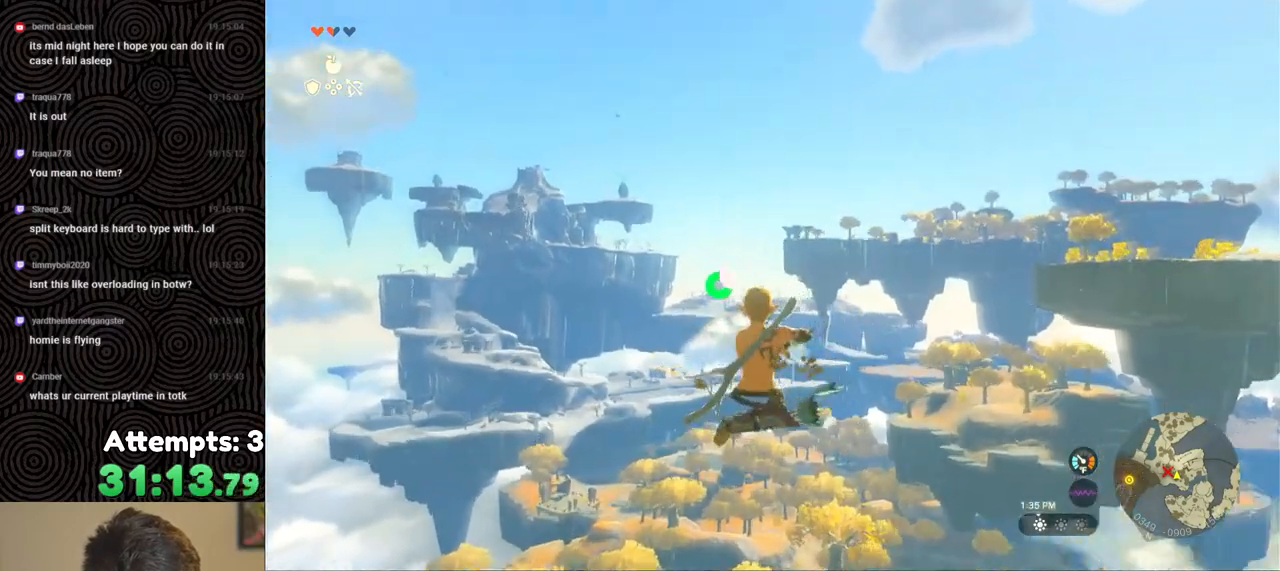
{"buttons": ["L2", "R2"], "left_stick": "center", "right_stick": "center", "events": [[100, "Y", "up"], [133, "R2", "up"], [250, "R2", "down"]]}
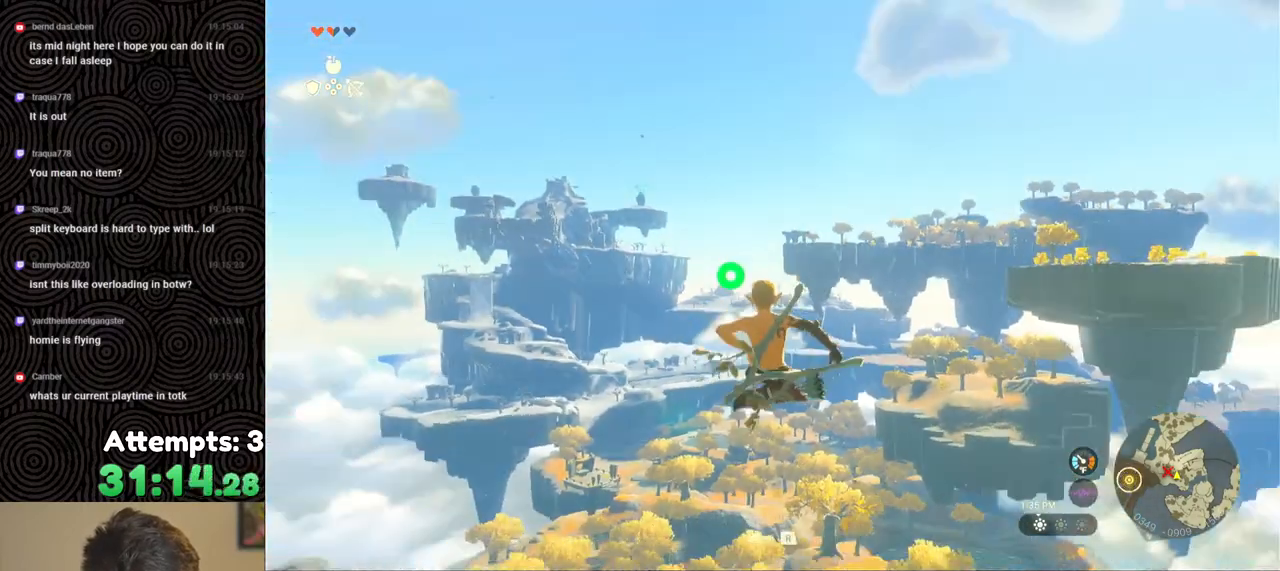
{"buttons": ["L2", "R2"], "left_stick": "center", "right_stick": "center", "events": [[233, "Y", "down"], [317, "Y", "up"], [350, "R2", "up"], [483, "R2", "down"]]}
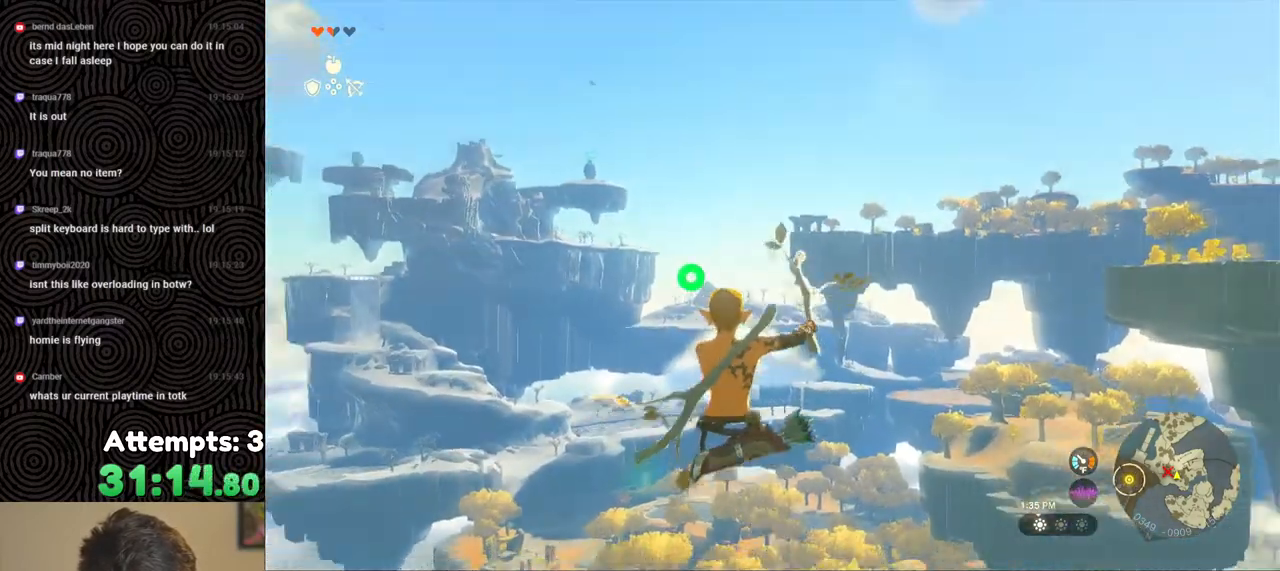
{"buttons": ["L2", "R2"], "left_stick": "center", "right_stick": "center", "events": [[400, "Y", "down"], [500, "Y", "up"]]}
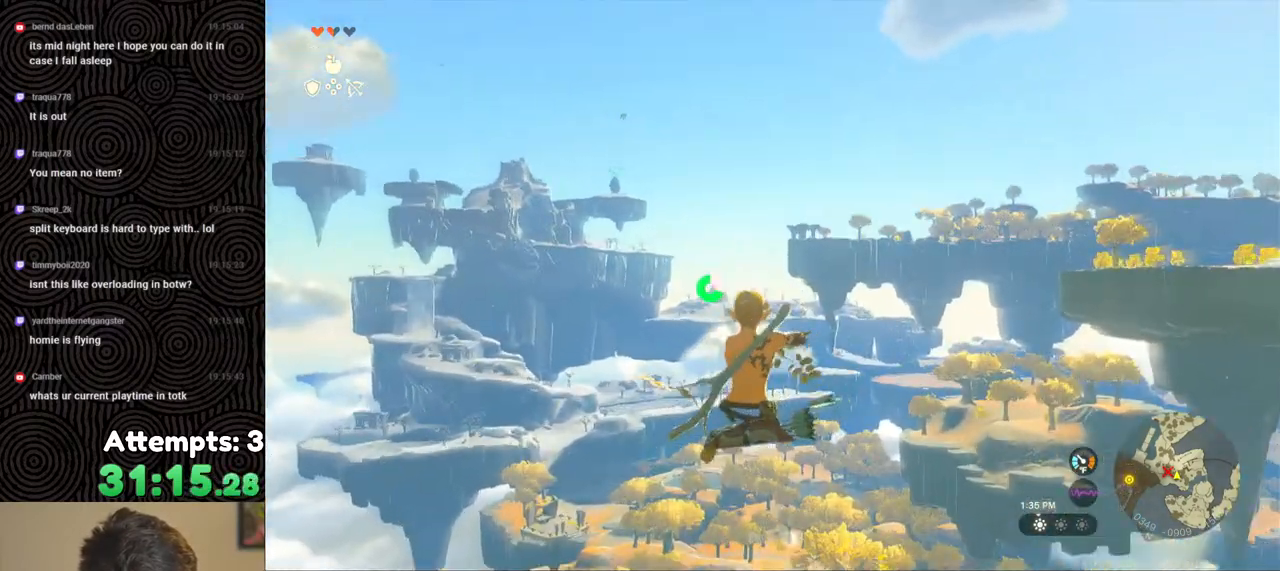
{"buttons": ["L2", "R2"], "left_stick": "center", "right_stick": "center", "events": [[67, "R2", "up"], [200, "R2", "down"]]}
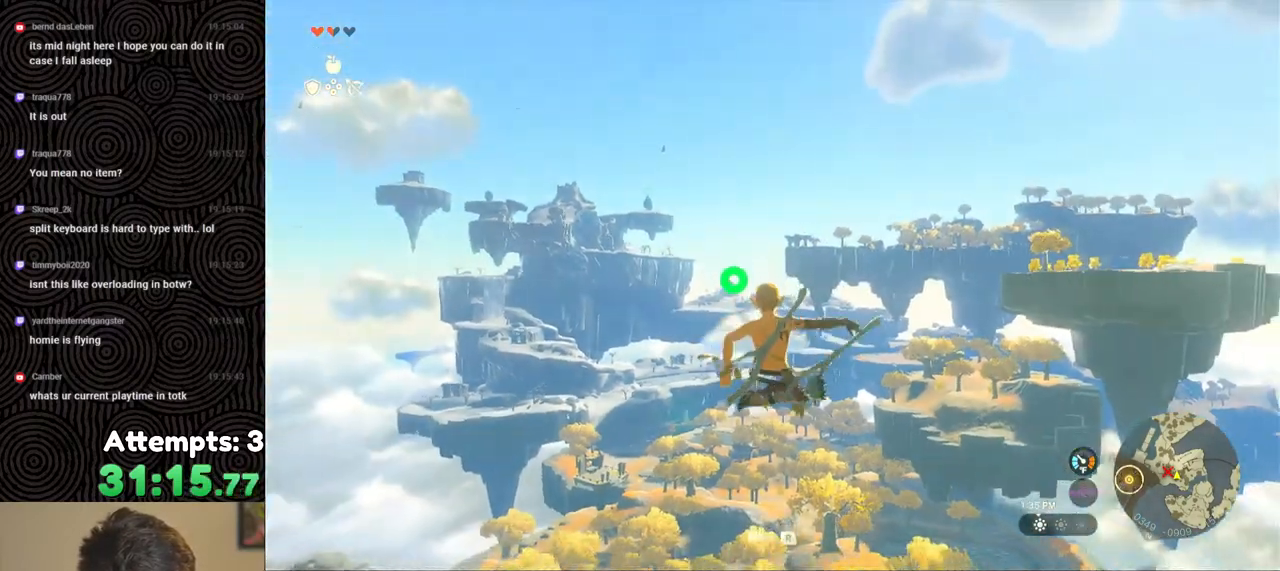
{"buttons": ["L2", "R2"], "left_stick": "center", "right_stick": "center", "events": [[150, "Y", "down"], [267, "Y", "up"], [300, "R2", "up"], [433, "R2", "down"]]}